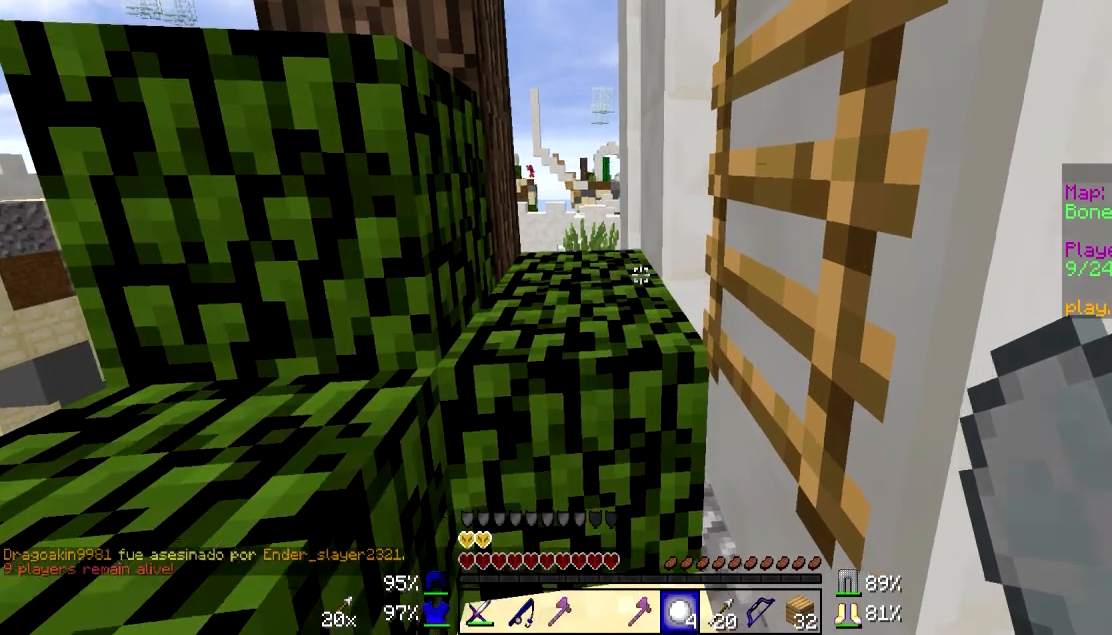
Gameplay with keyboard and mouse; each line is a JSON object with the keys and mouse buttons held at the frame after it. "events" lists presses ("down") and releases ("up") of "a", "d", "s", "w", "mouse_left" and "mouse_right" between this image and that frame as [ms after this image, input, new state], when the widget could be followed in between. "mouse_left", "mouse_right" = the "left", "right" buttons of the "mouse" list. No other keys are recorded. Fast repeated clicks can show as one long hold. Mouse movement is not recorded.
{"keys": ["w"], "mouse": [], "events": [[183, "w", "down"]]}
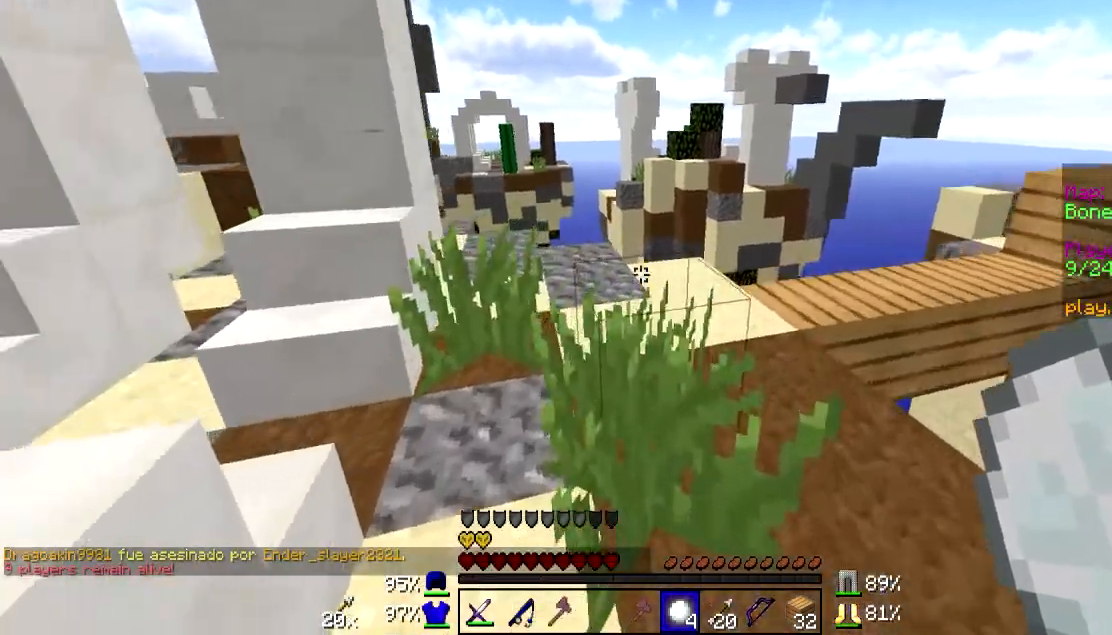
{"keys": ["a", "w"], "mouse": [], "events": [[283, "a", "down"]]}
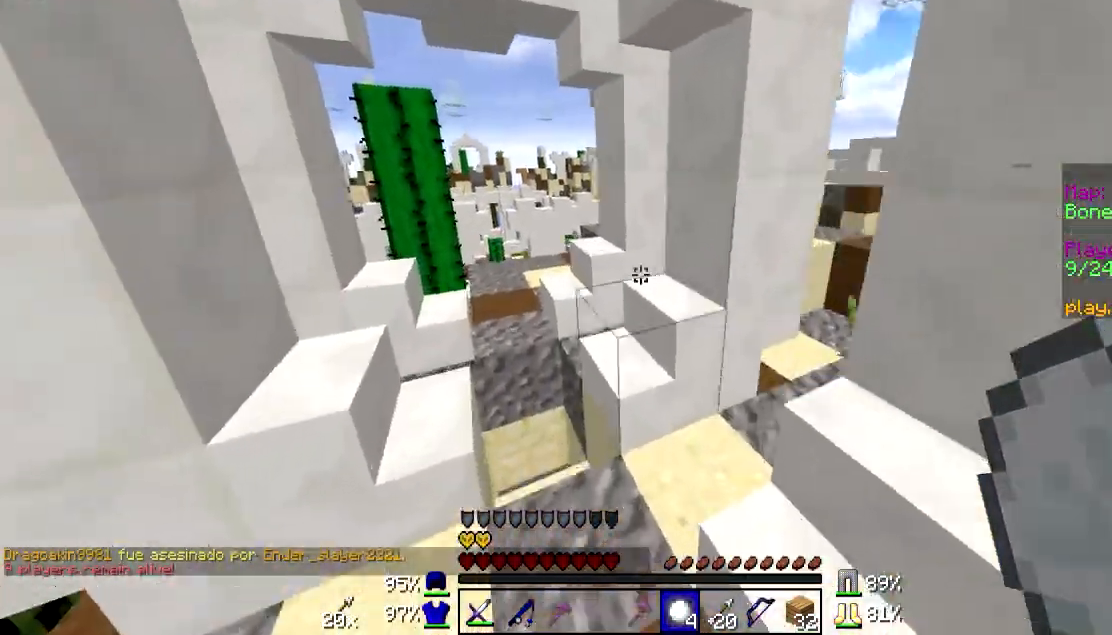
{"keys": ["w"], "mouse": [], "events": [[183, "a", "up"]]}
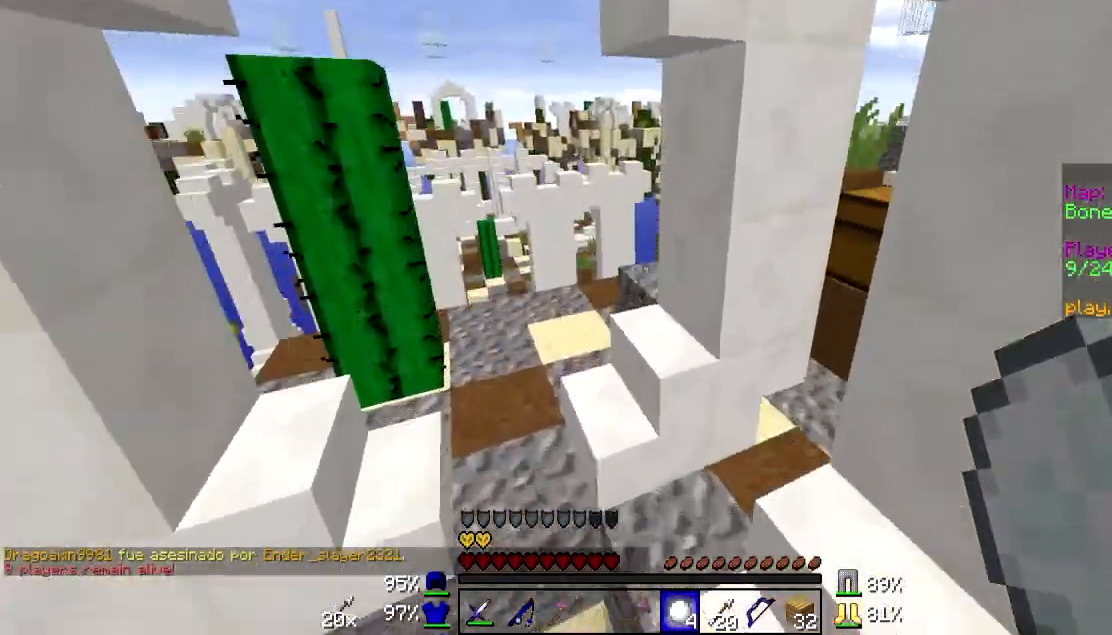
{"keys": ["w"], "mouse": [], "events": []}
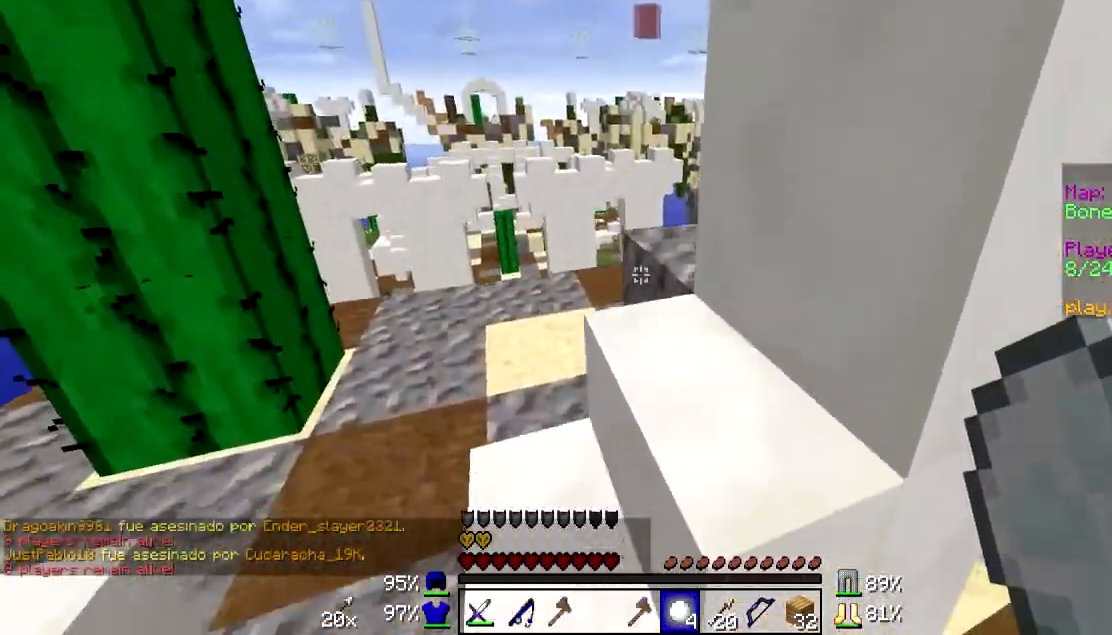
{"keys": ["w"], "mouse": [], "events": [[33, "a", "down"], [33, "w", "up"], [300, "a", "up"], [300, "w", "down"]]}
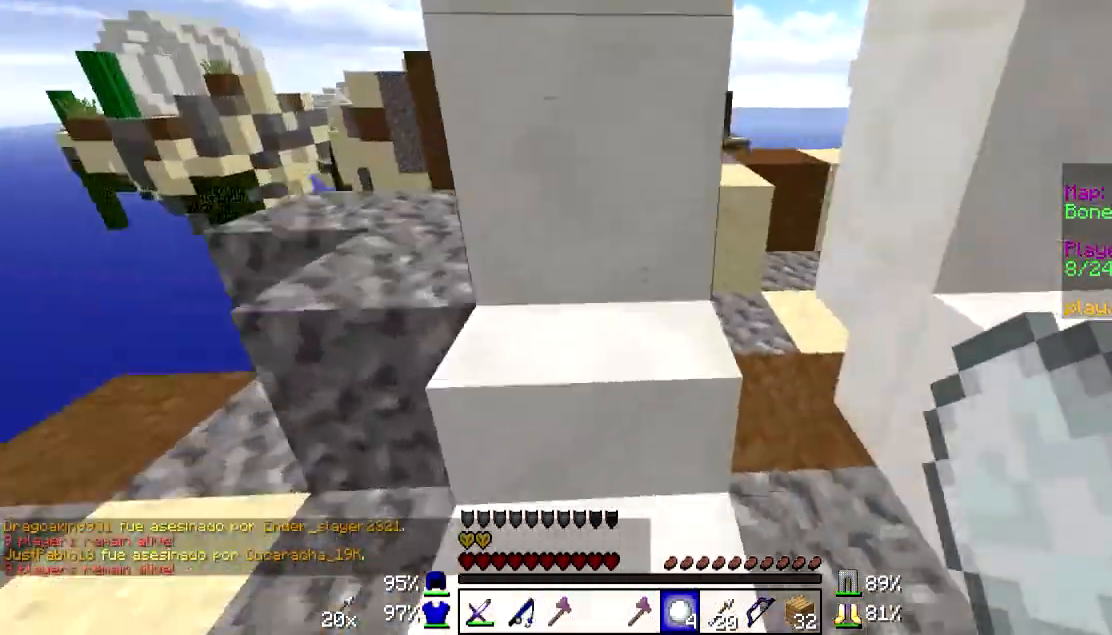
{"keys": ["w"], "mouse": [], "events": [[233, "d", "down"], [383, "d", "up"]]}
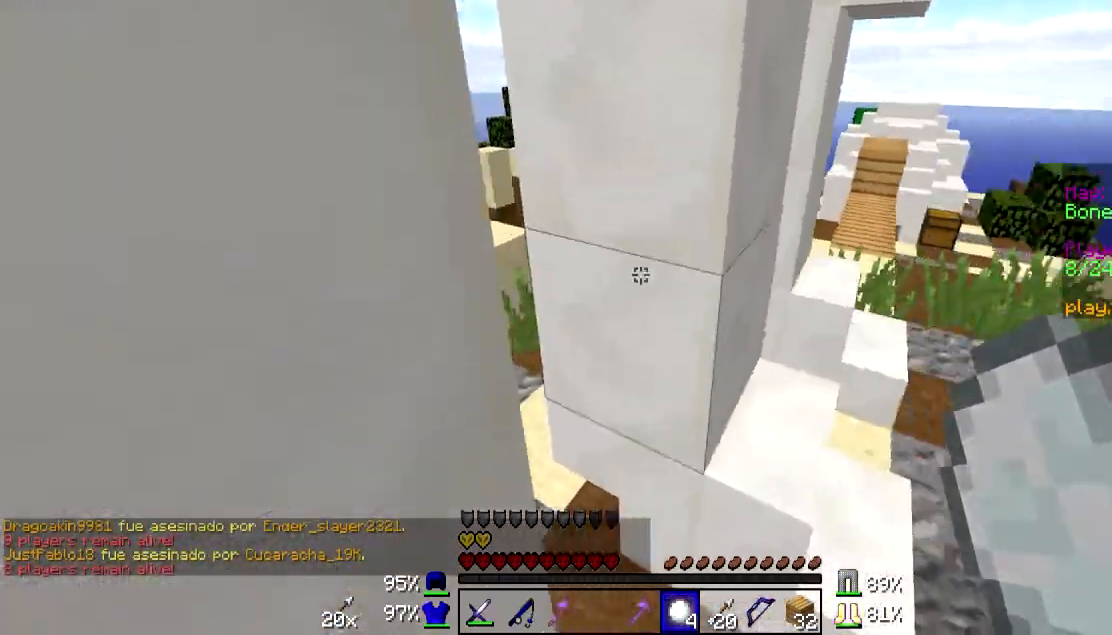
{"keys": ["w"], "mouse": [], "events": []}
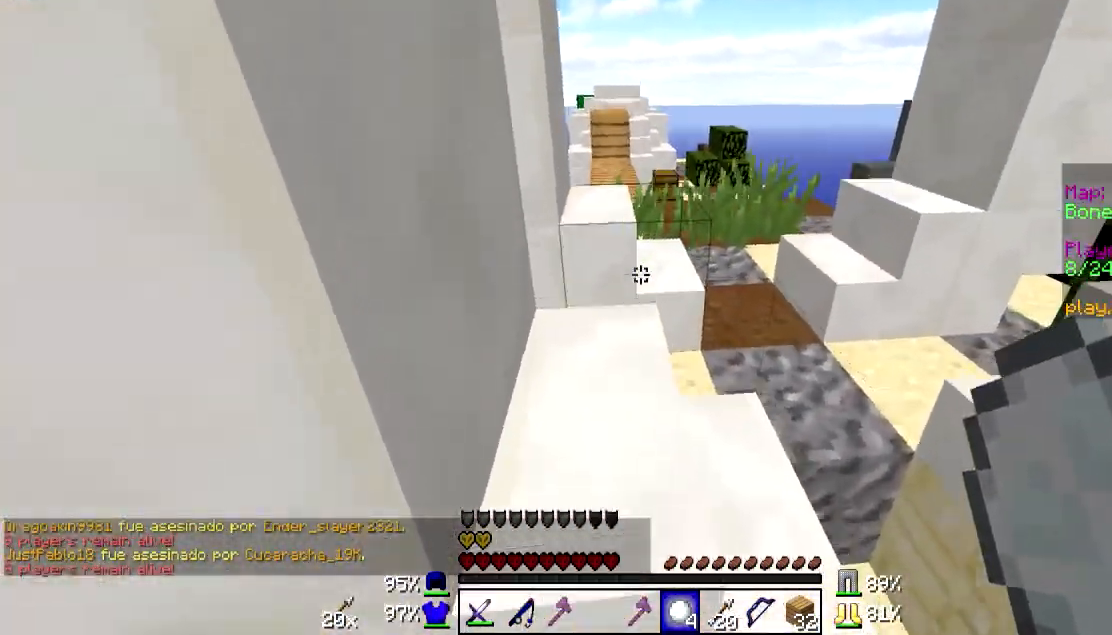
{"keys": ["w"], "mouse": [], "events": []}
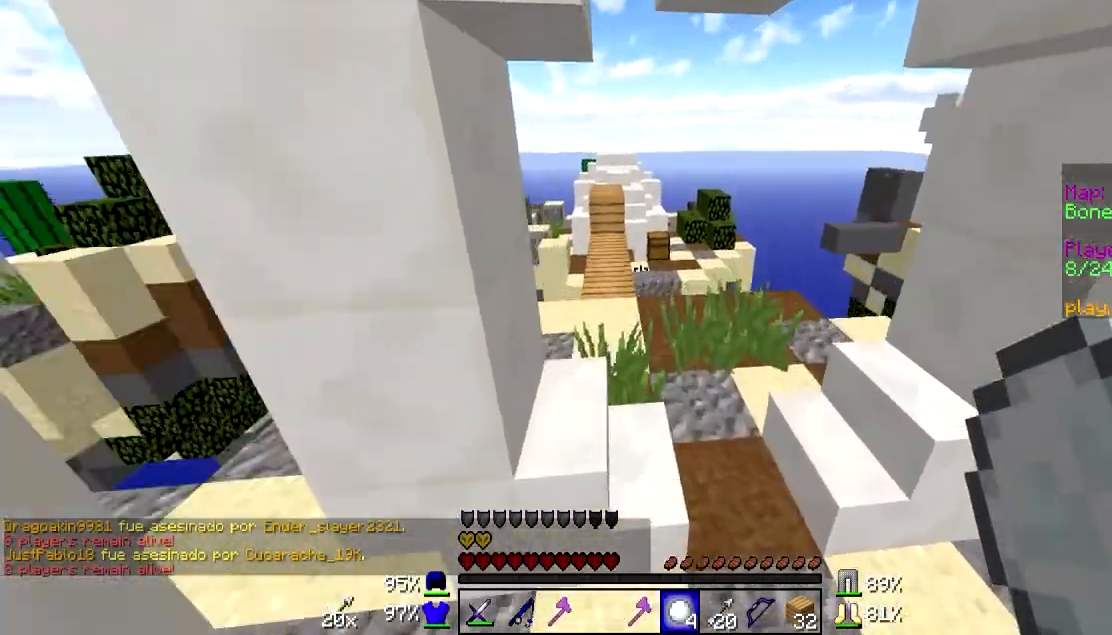
{"keys": ["w"], "mouse": [], "events": []}
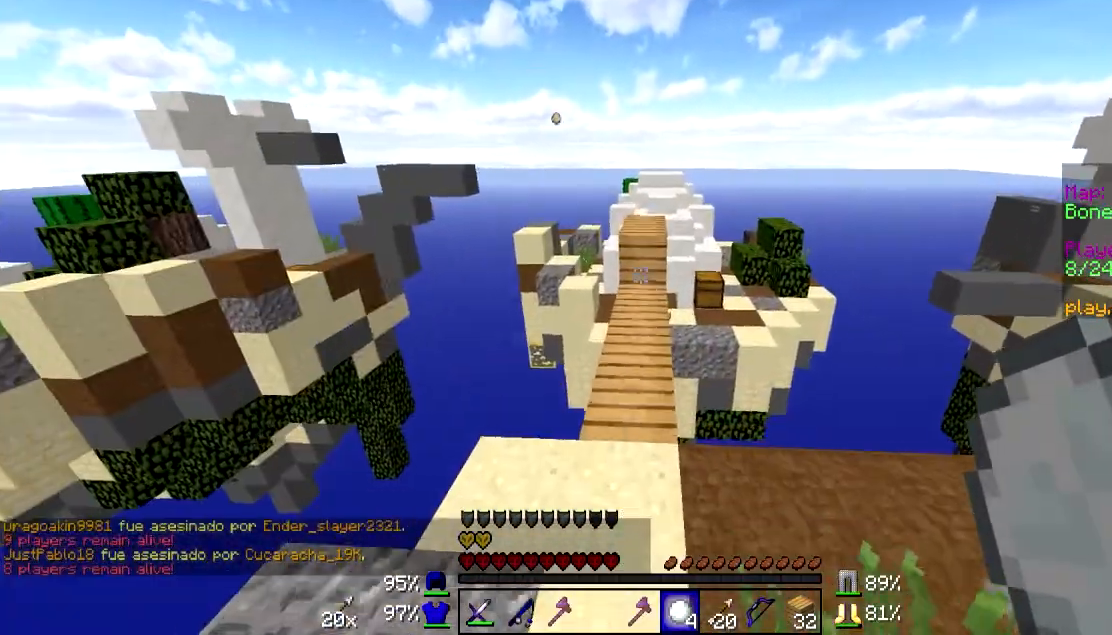
{"keys": ["d", "s"], "mouse": [], "events": [[100, "a", "down"], [133, "w", "up"], [183, "a", "up"], [283, "s", "down"], [433, "d", "down"]]}
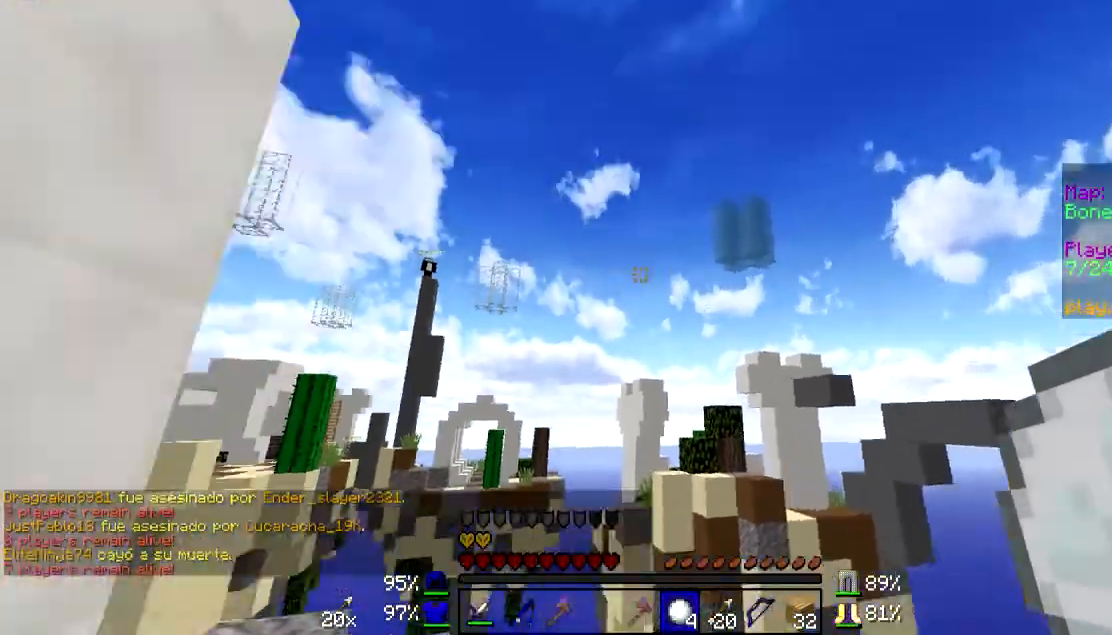
{"keys": [], "mouse": [], "events": [[100, "d", "up"], [100, "s", "up"], [300, "w", "down"], [500, "w", "up"]]}
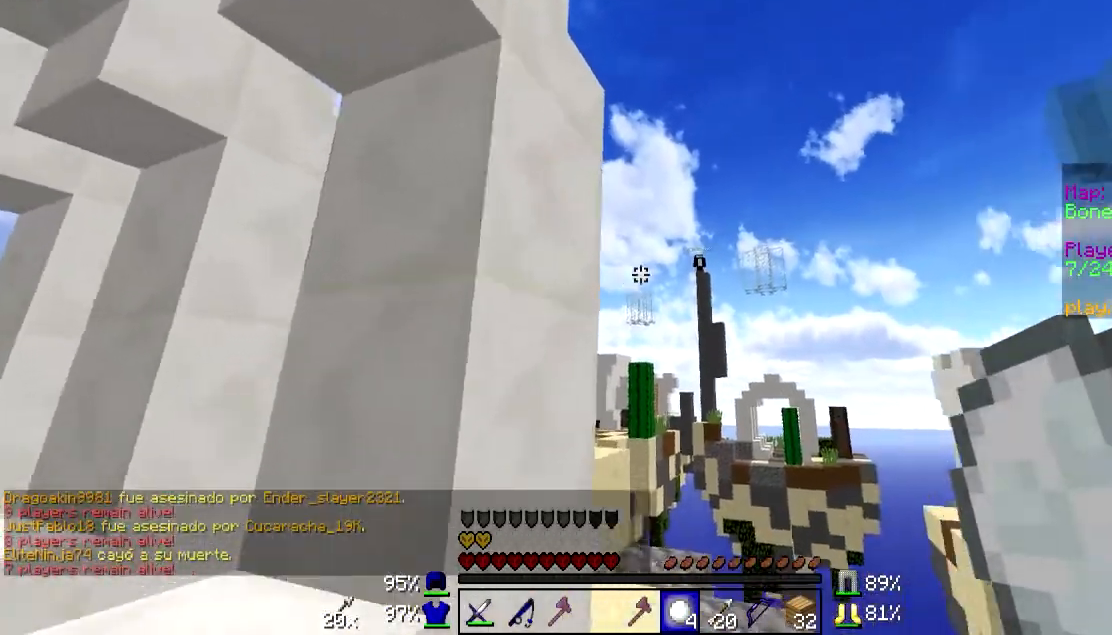
{"keys": [], "mouse": [], "events": [[350, "a", "down"], [433, "mouse_right", "down"], [500, "a", "up"], [500, "mouse_right", "up"]]}
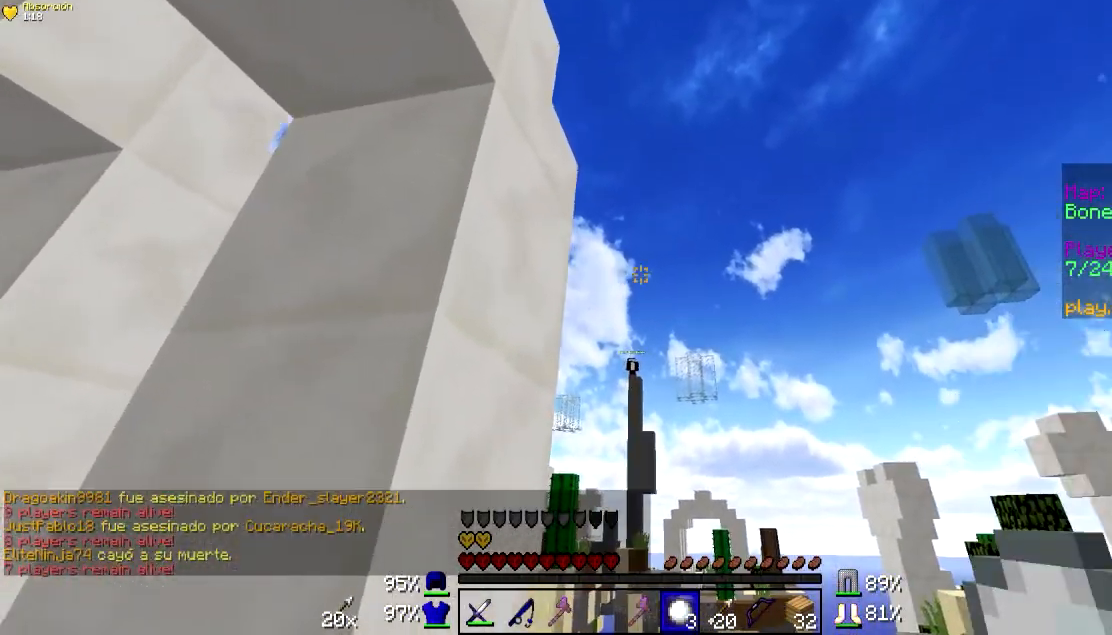
{"keys": [], "mouse": [], "events": [[83, "mouse_right", "down"], [183, "mouse_right", "up"], [250, "mouse_right", "down"], [333, "d", "down"], [333, "mouse_right", "up"], [400, "mouse_right", "down"], [450, "d", "up"], [500, "mouse_right", "up"]]}
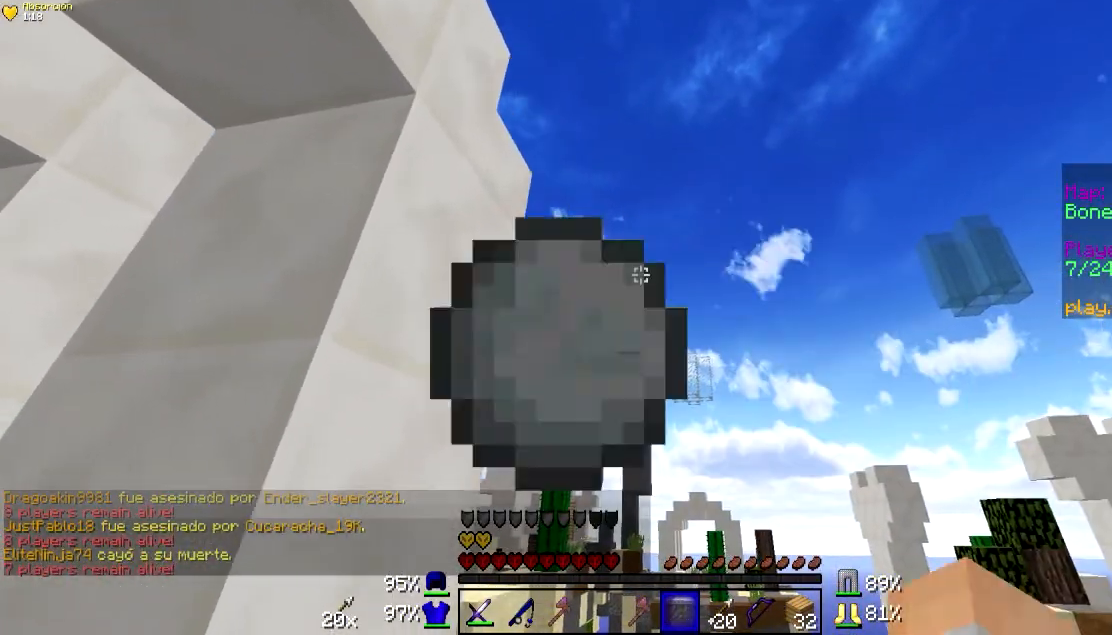
{"keys": [], "mouse": [], "events": [[33, "mouse_right", "down"], [150, "mouse_right", "up"]]}